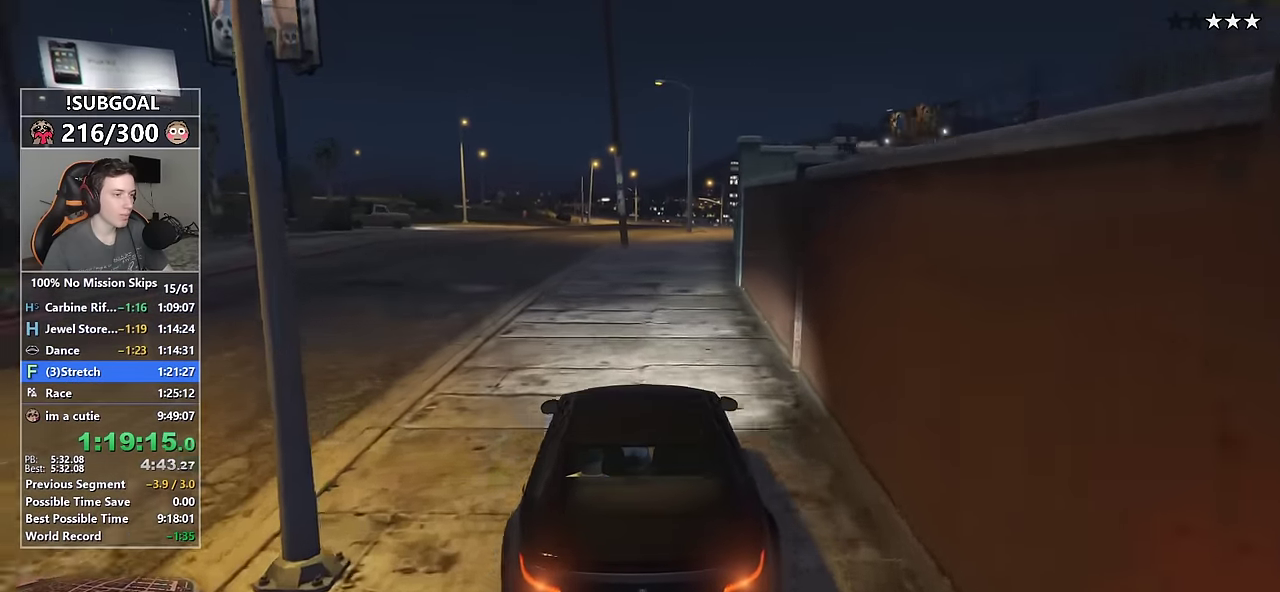
Gameplay with keyboard and mouse; each line is a JSON object with the keys and mouse buttons held at the frame after it. "events" lists presses ("down") and releases ("up") of "1", "2", "3", "4", "5", "6", "7", "8", "a", "c", "caps_lock", "ctrl", "d", "e", "escape", "f", "f1", "f2", "f3", "g", "num4", "num5", "num6", "p", "q", "r", "return", "s", "shift", "space", "tab", "v", "w", "mouse_left", "mouse_middle", "mouse_right", "mouse_mb4", "mouse_mb5", "mouse_wheel_up" and "mouse_wheel_down" between this image and that frame as [ms after this image, input, new state], when the widget could be followed in between. "mouse_left", "mouse_middle", "mouse_right", "mouse_mb4", "mouse_mb5", "mouse_wheel_up", "mouse_wheel_down" = the "left", "middle", "right", "mb4", "mb5", "wheel_up", "wheel_down" buttons of the "mouse" list. No other keys are recorded. Not read: mouse_move.
{"keys": ["w"], "mouse": [], "events": [[150, "a", "down"], [216, "a", "up"]]}
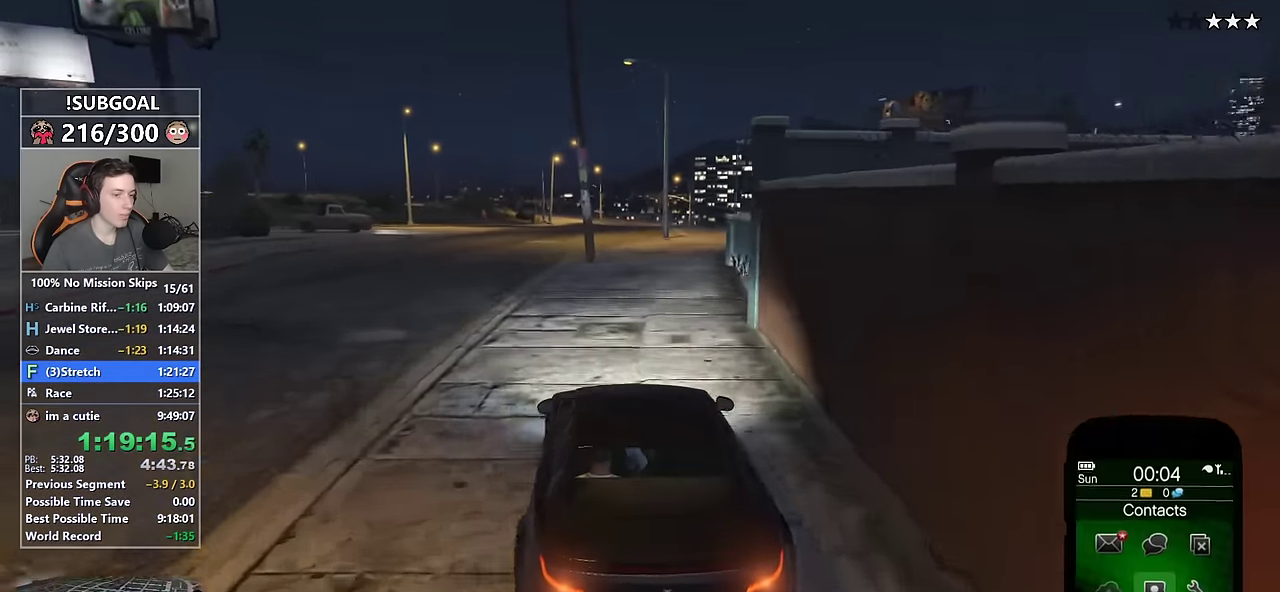
{"keys": ["w"], "mouse": [], "events": [[33, "d", "down"], [83, "mouse_right", "down"], [133, "d", "up"], [183, "mouse_right", "up"]]}
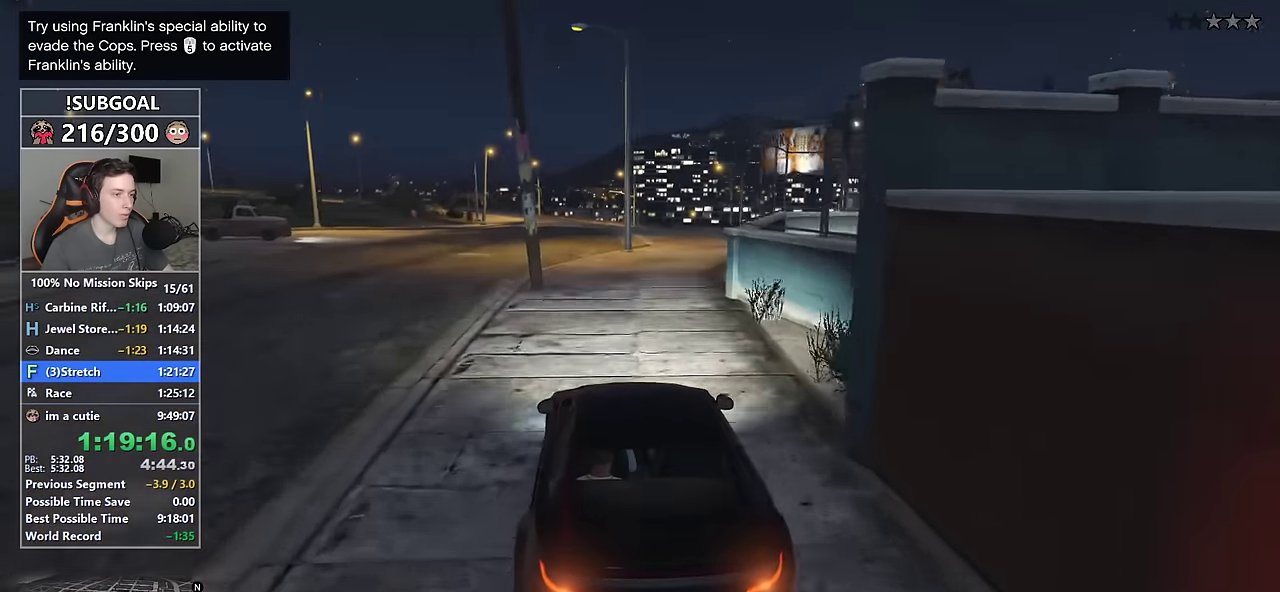
{"keys": ["w"], "mouse": [], "events": [[283, "d", "down"], [433, "d", "up"]]}
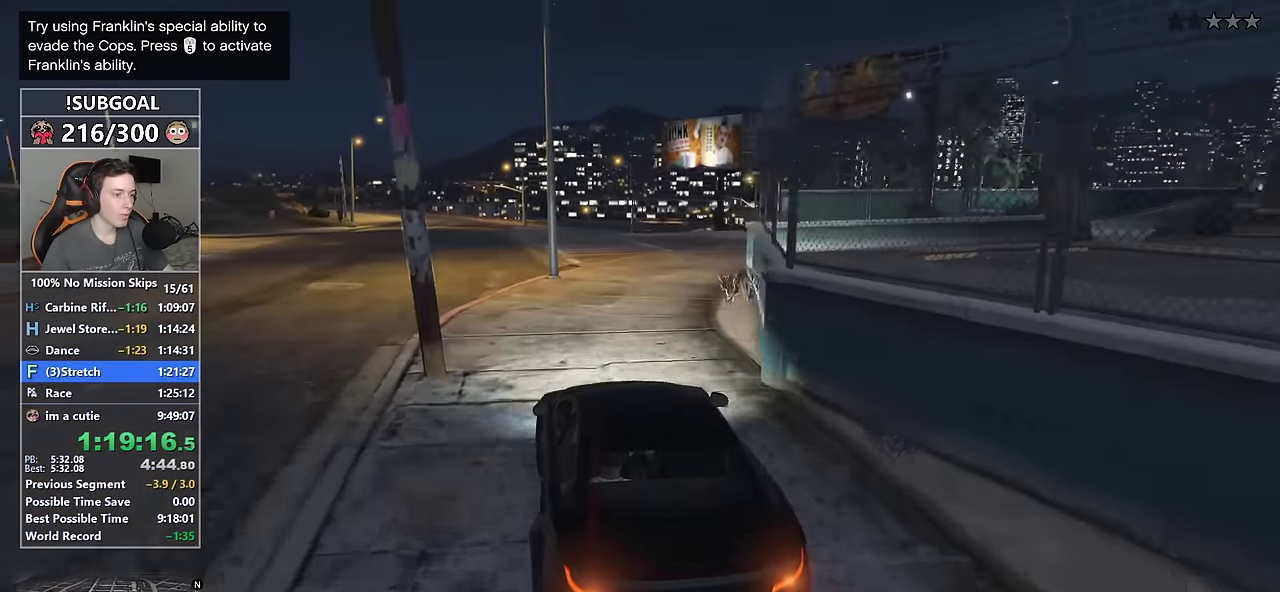
{"keys": ["d", "w"], "mouse": [], "events": [[16, "d", "down"], [166, "d", "up"], [483, "d", "down"]]}
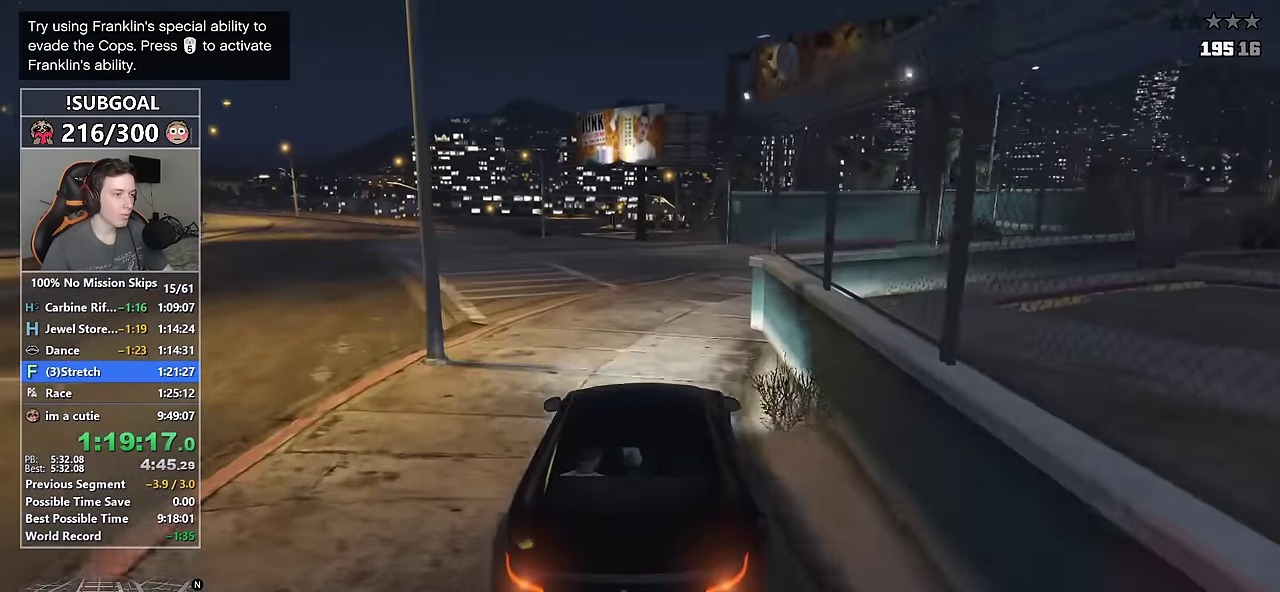
{"keys": ["d", "w"], "mouse": [], "events": [[133, "d", "up"], [233, "d", "down"], [366, "d", "up"], [500, "d", "down"]]}
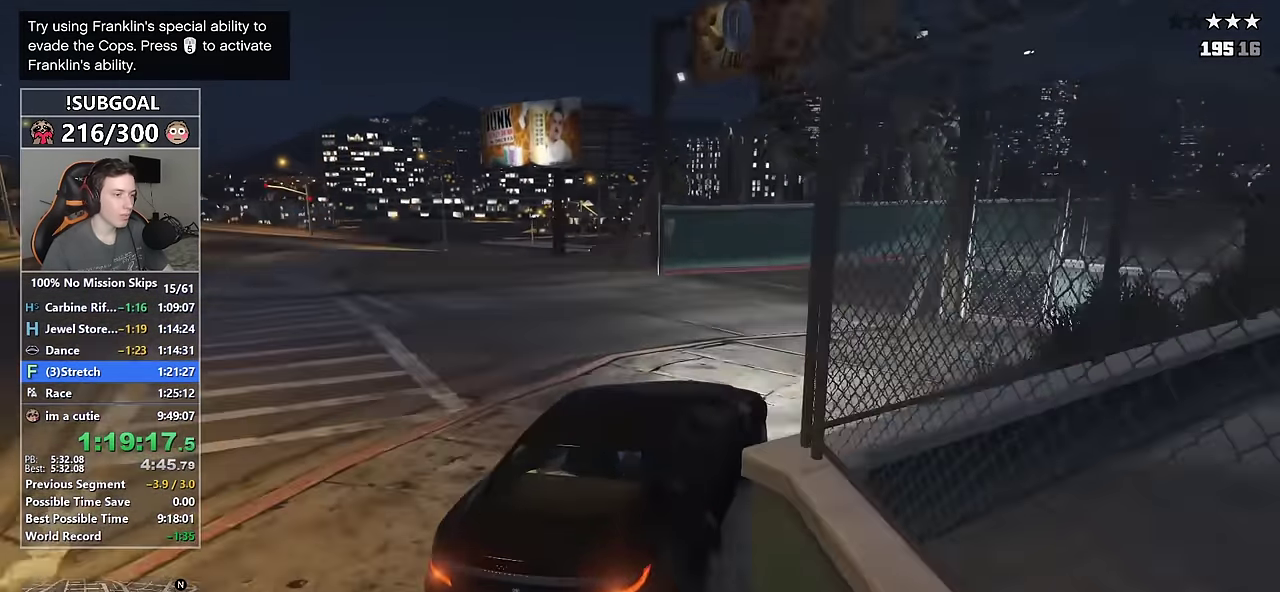
{"keys": ["w"], "mouse": [], "events": [[100, "d", "up"], [300, "d", "down"], [383, "d", "up"]]}
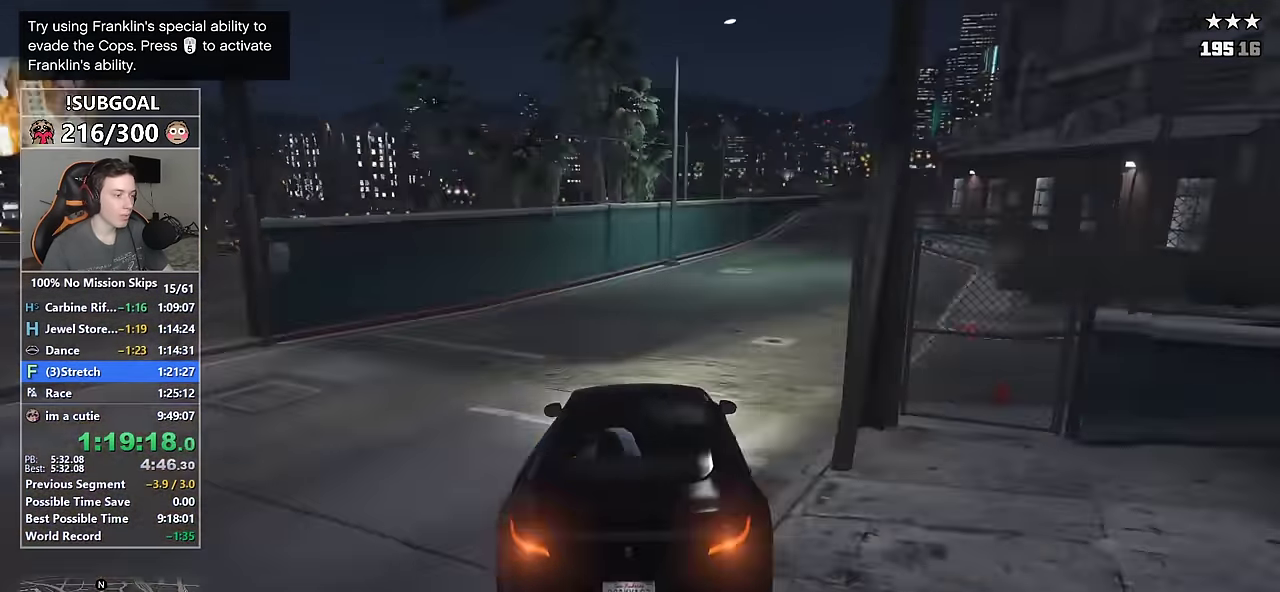
{"keys": ["w"], "mouse": [], "events": [[116, "d", "down"], [216, "d", "up"], [350, "d", "down"], [450, "d", "up"]]}
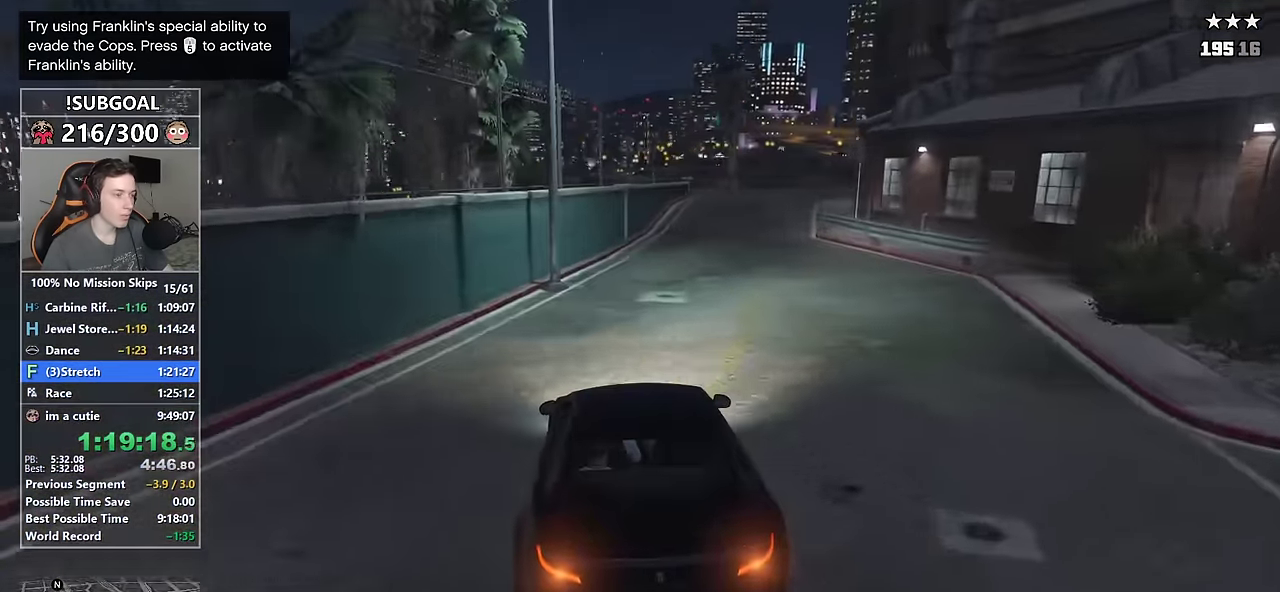
{"keys": ["w"], "mouse": [], "events": [[83, "d", "down"], [183, "d", "up"], [316, "d", "down"], [416, "d", "up"]]}
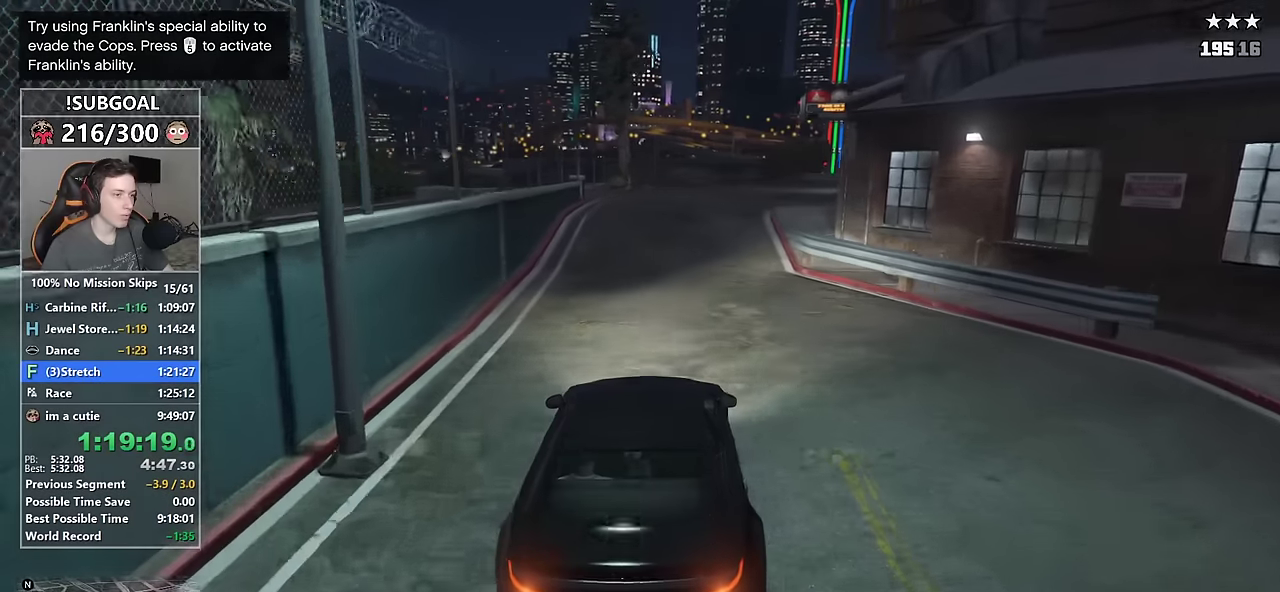
{"keys": ["w"], "mouse": [], "events": [[16, "d", "down"], [50, "d", "up"]]}
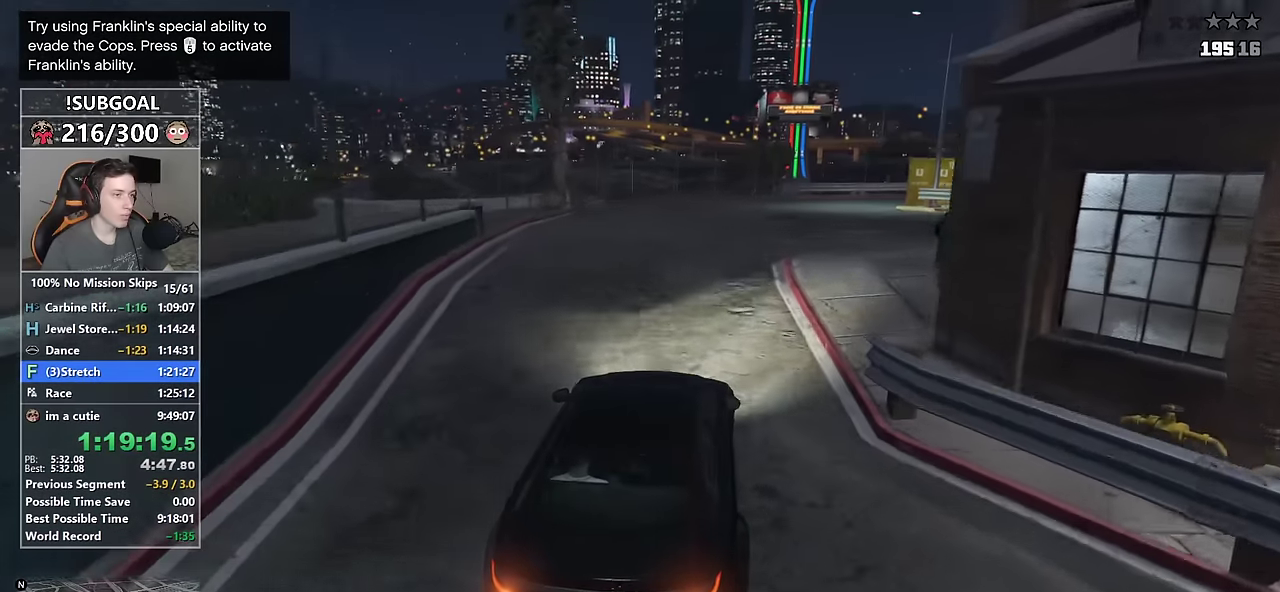
{"keys": [], "mouse": [], "events": [[66, "d", "down"], [116, "d", "up"], [116, "w", "up"]]}
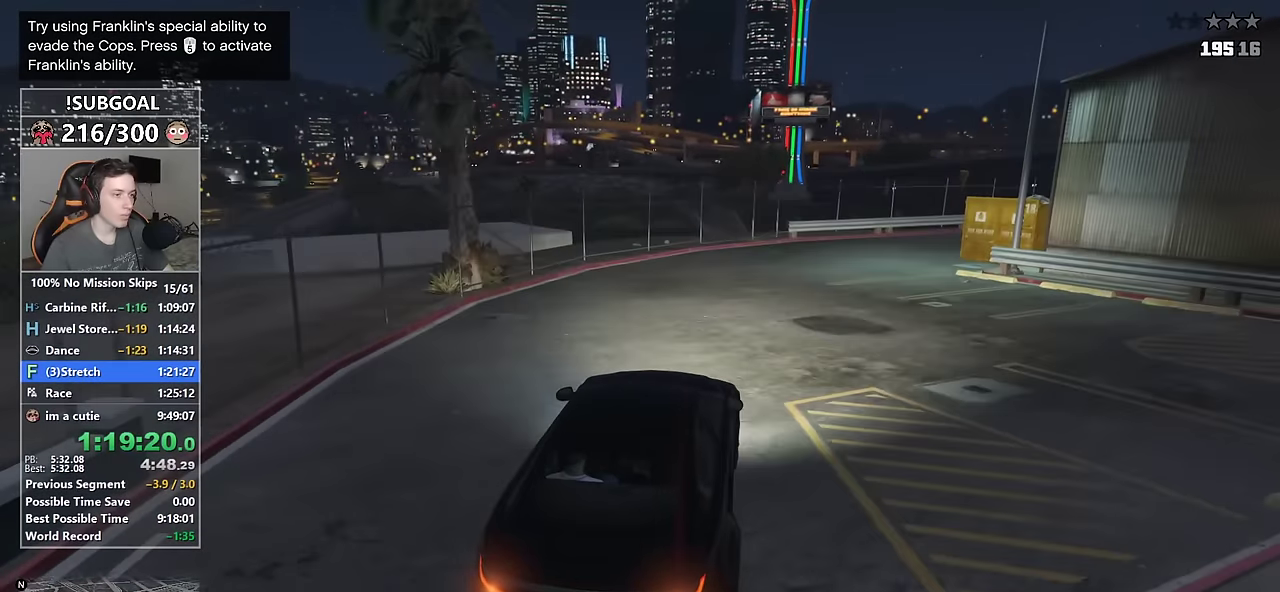
{"keys": ["w"], "mouse": [], "events": [[183, "a", "down"], [233, "a", "up"], [416, "a", "down"], [416, "w", "down"], [466, "a", "up"]]}
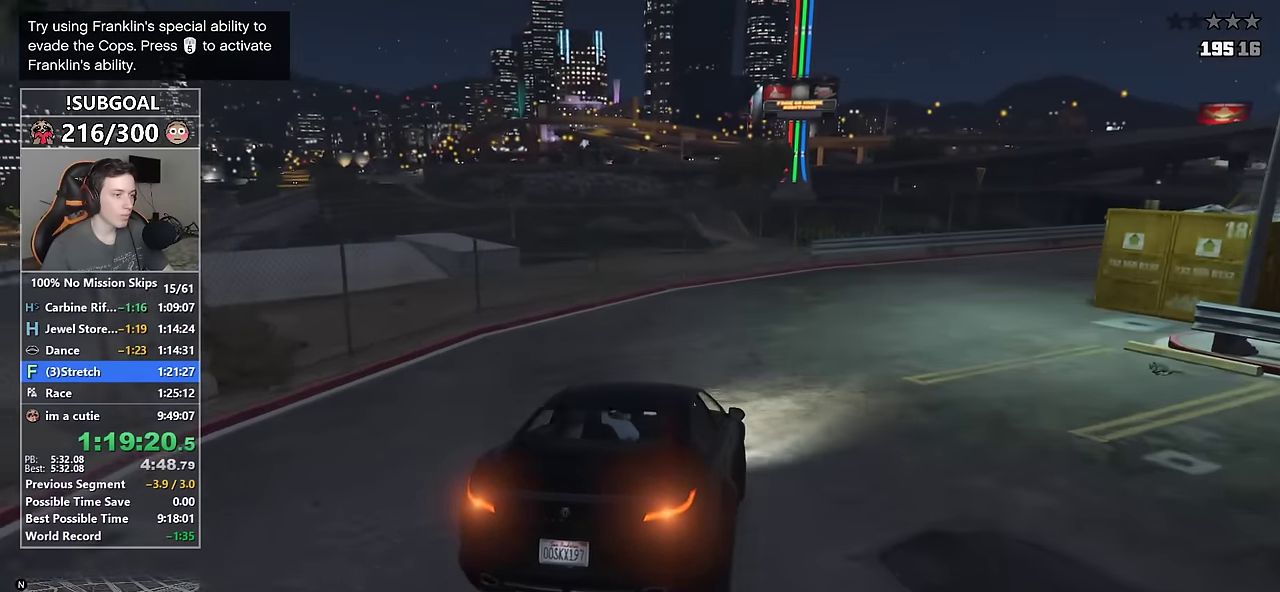
{"keys": ["d", "s"], "mouse": [], "events": [[16, "w", "up"], [483, "d", "down"], [483, "s", "down"]]}
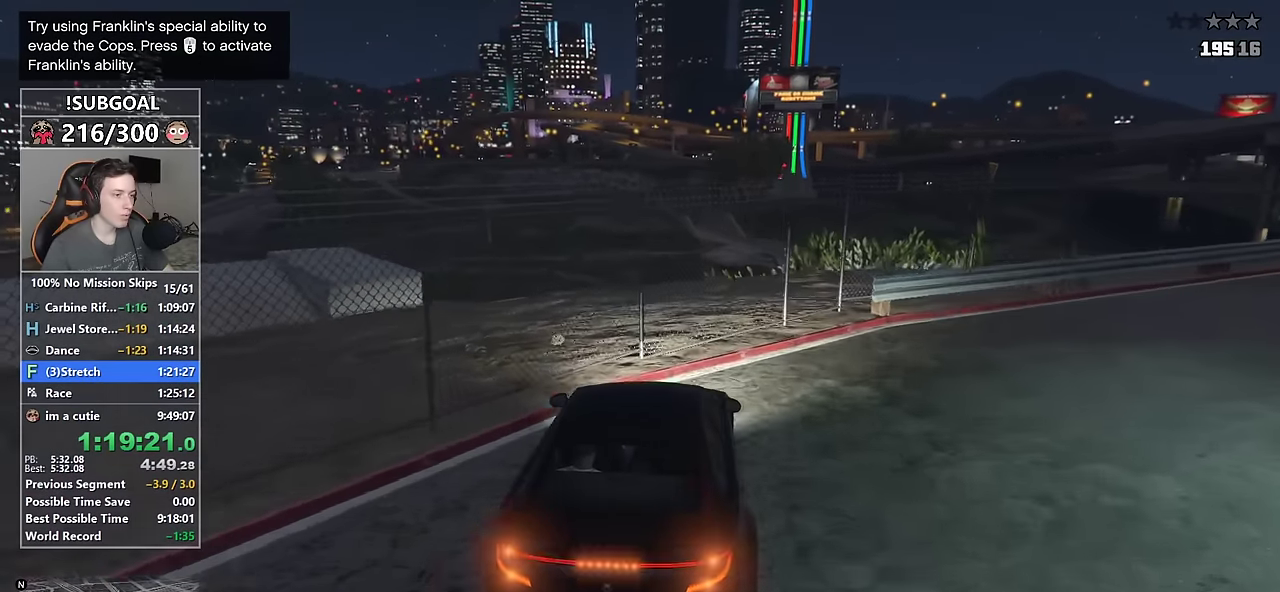
{"keys": ["d"], "mouse": [], "events": [[66, "d", "up"], [116, "s", "up"], [216, "d", "down"], [350, "d", "up"], [400, "d", "down"]]}
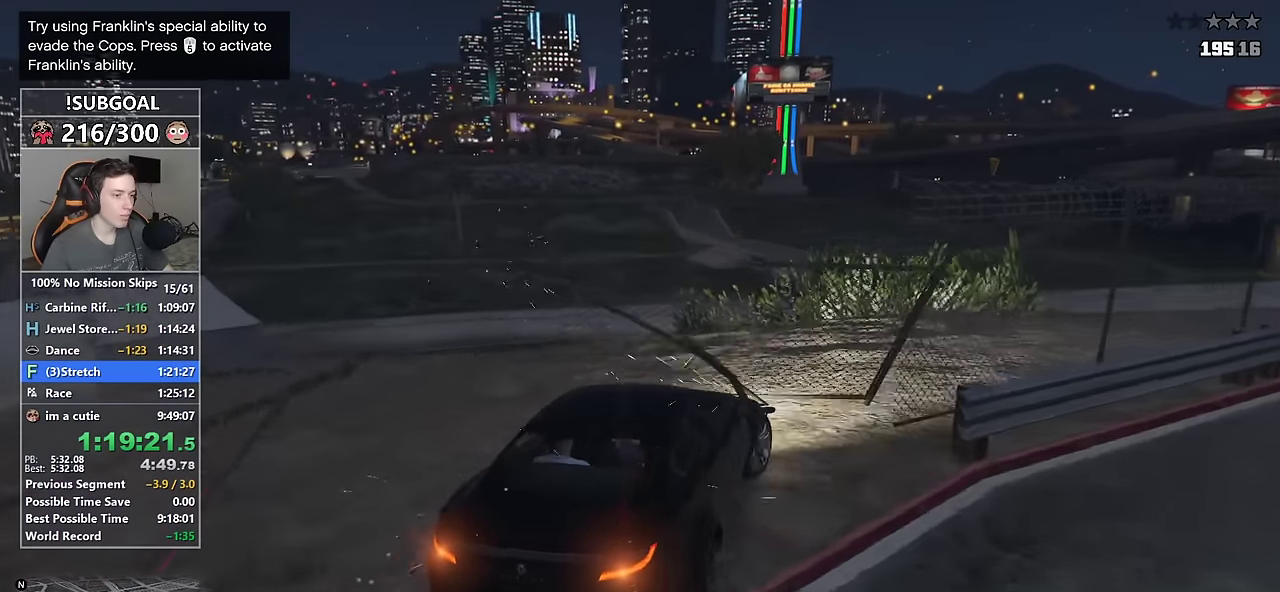
{"keys": ["d", "w"], "mouse": [], "events": [[83, "d", "up"], [83, "w", "down"], [183, "d", "down"], [266, "d", "up"], [466, "d", "down"]]}
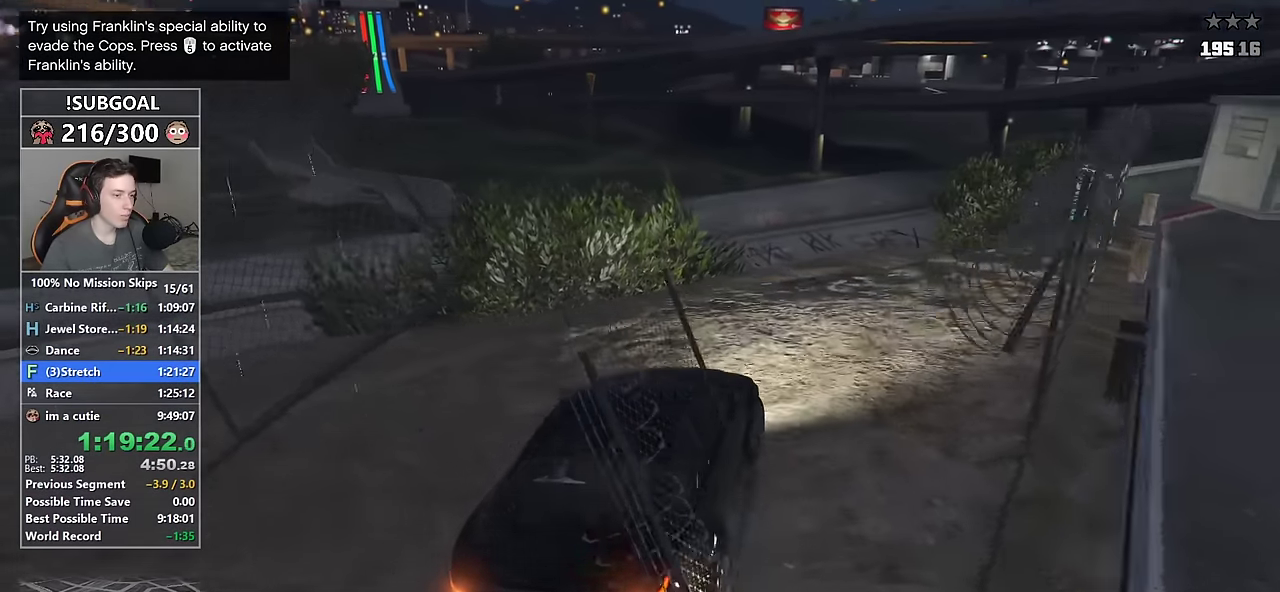
{"keys": ["w"], "mouse": [], "events": [[66, "d", "up"]]}
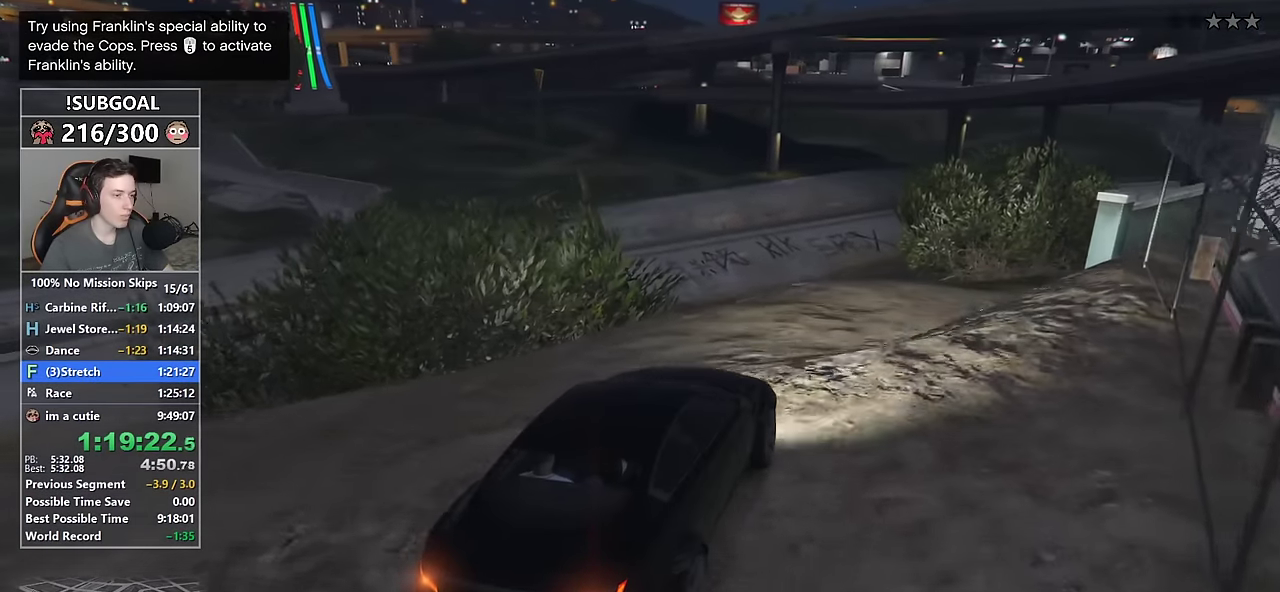
{"keys": ["ctrl", "w"], "mouse": [], "events": [[66, "a", "down"], [166, "a", "up"], [350, "ctrl", "down"]]}
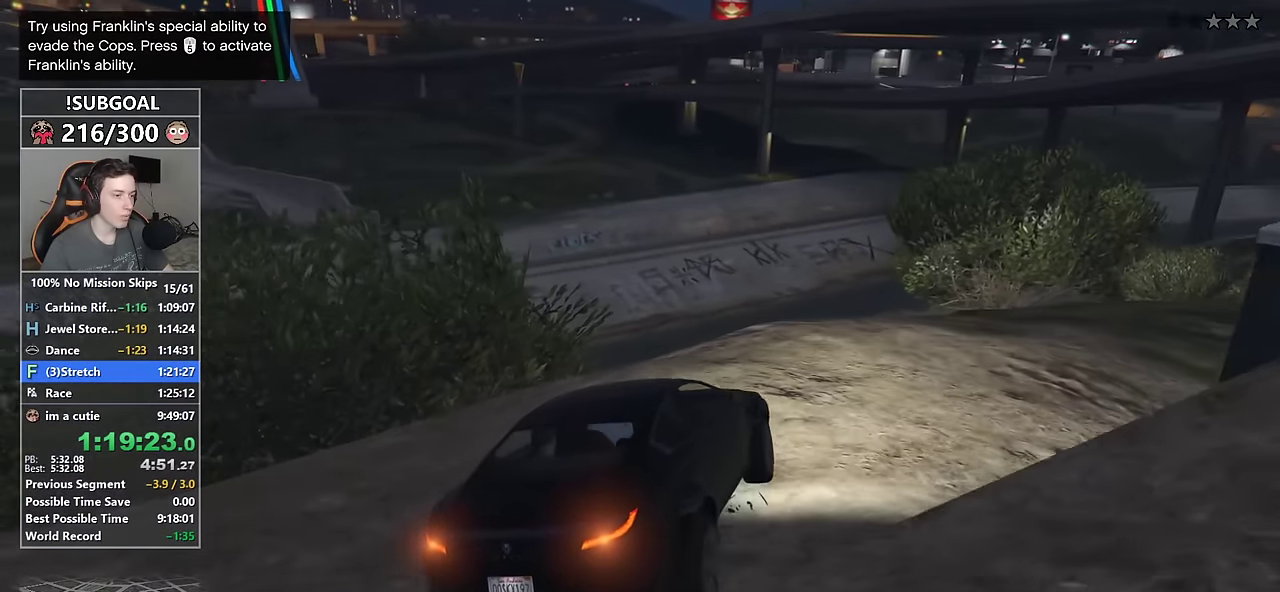
{"keys": ["w"], "mouse": [], "events": [[33, "ctrl", "up"], [183, "a", "down"], [233, "a", "up"], [366, "a", "down"], [466, "a", "up"]]}
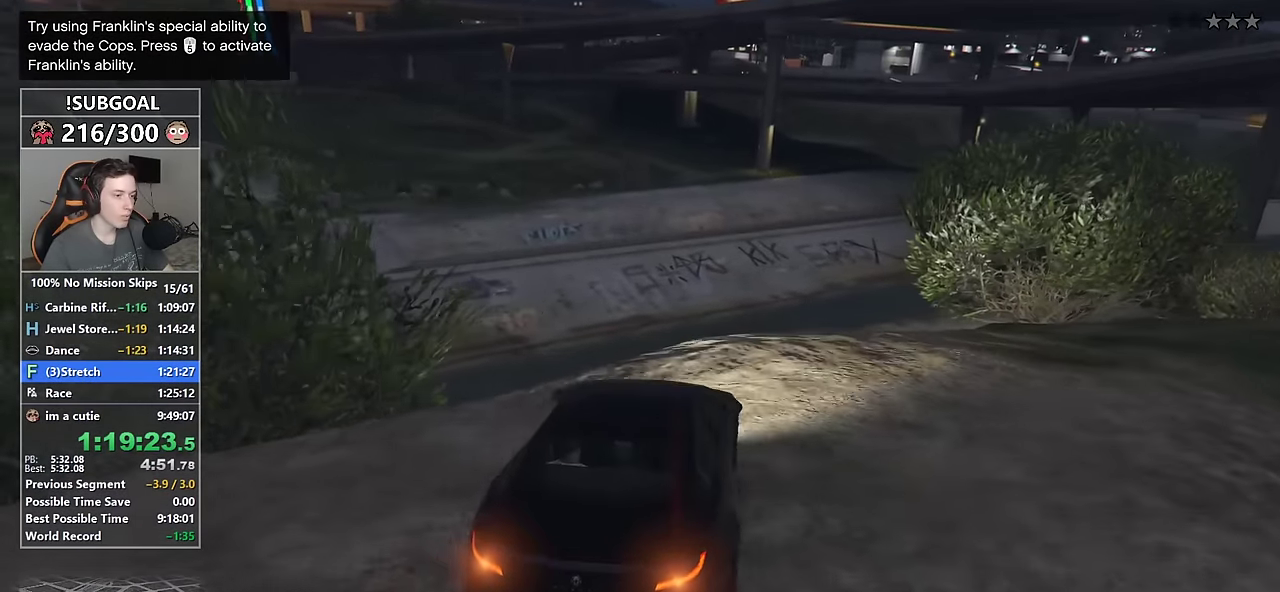
{"keys": ["w"], "mouse": [], "events": [[50, "a", "down"], [100, "a", "up"]]}
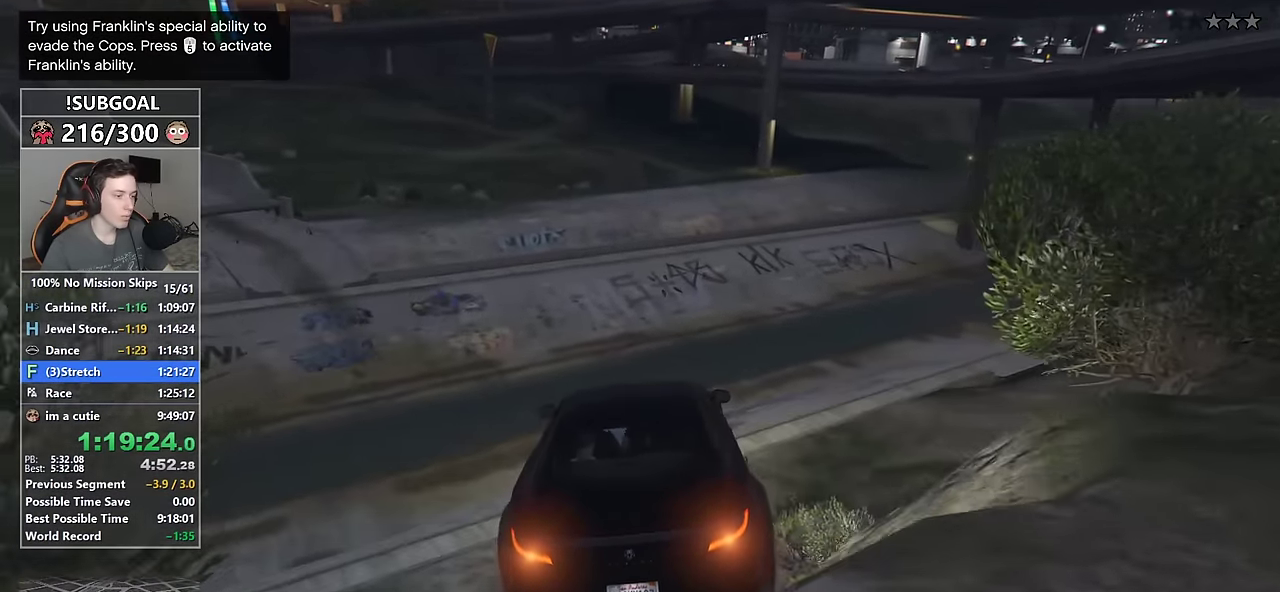
{"keys": ["ctrl", "w"], "mouse": [], "events": [[66, "d", "down"], [250, "d", "up"], [400, "ctrl", "down"]]}
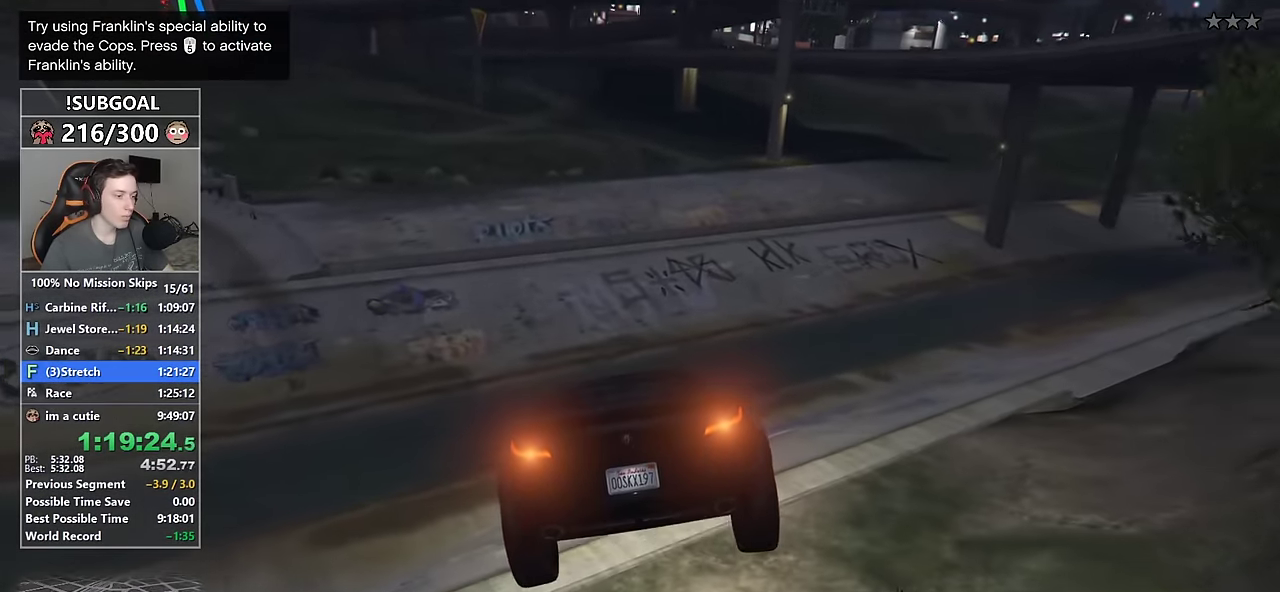
{"keys": ["w"], "mouse": [], "events": [[133, "ctrl", "up"]]}
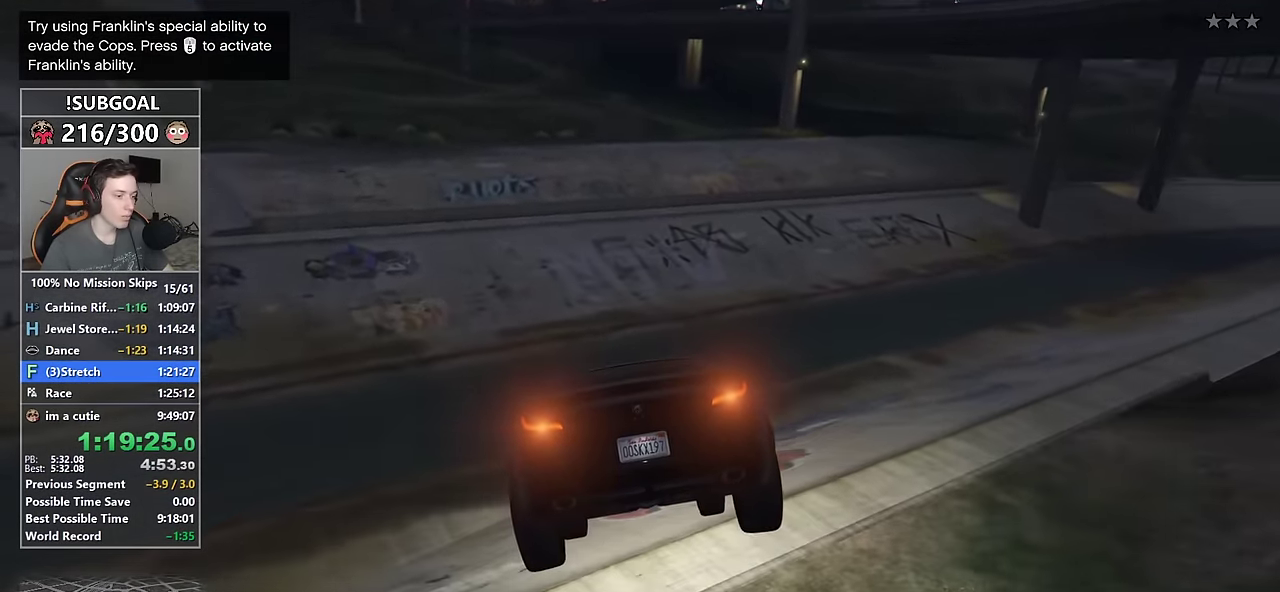
{"keys": ["d", "w"], "mouse": [], "events": [[383, "d", "down"]]}
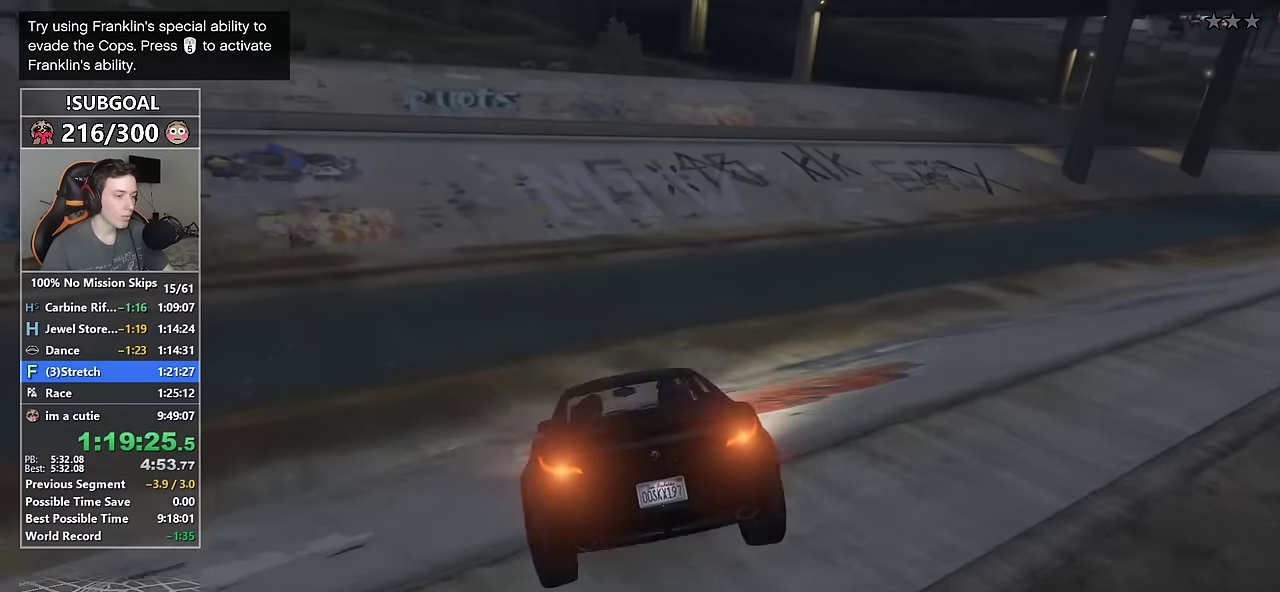
{"keys": ["w"], "mouse": [], "events": [[16, "d", "up"]]}
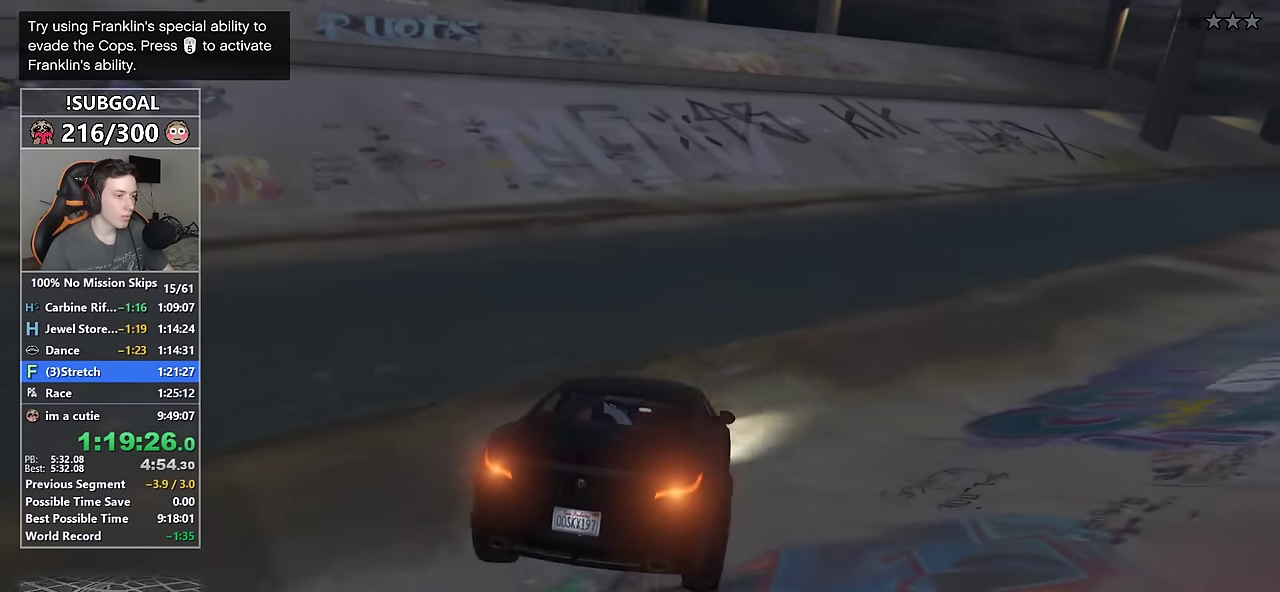
{"keys": ["d", "w"], "mouse": [], "events": [[83, "d", "down"], [183, "d", "up"], [416, "d", "down"]]}
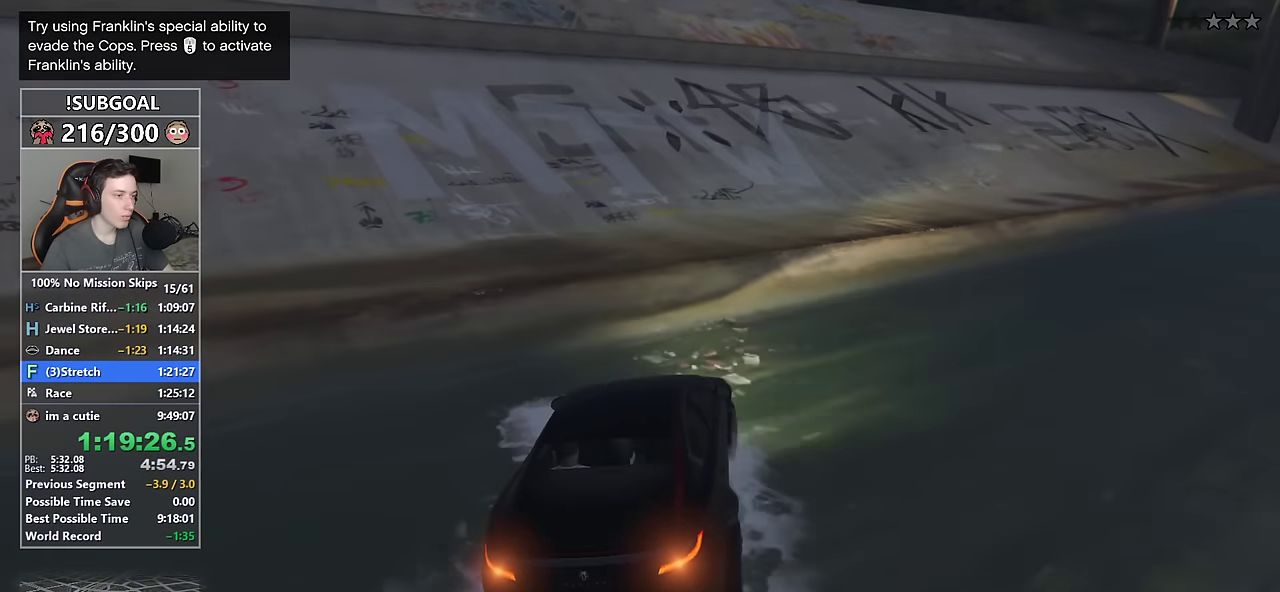
{"keys": ["ctrl", "w"], "mouse": [], "events": [[200, "d", "up"], [433, "ctrl", "down"]]}
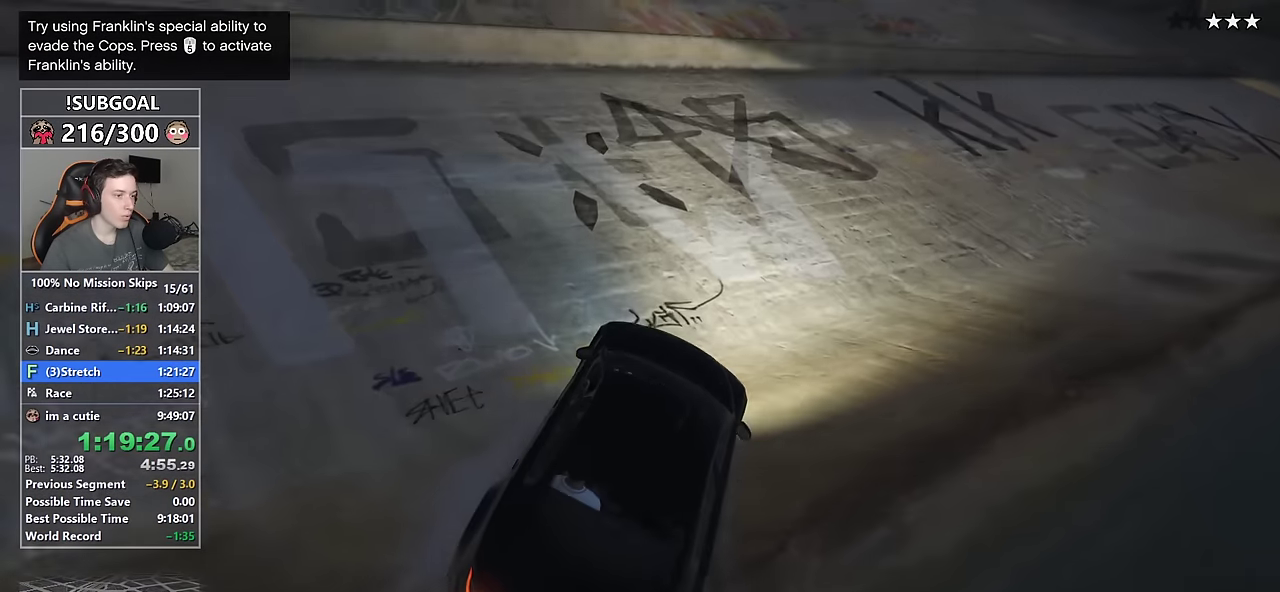
{"keys": ["w"], "mouse": [], "events": [[300, "ctrl", "up"]]}
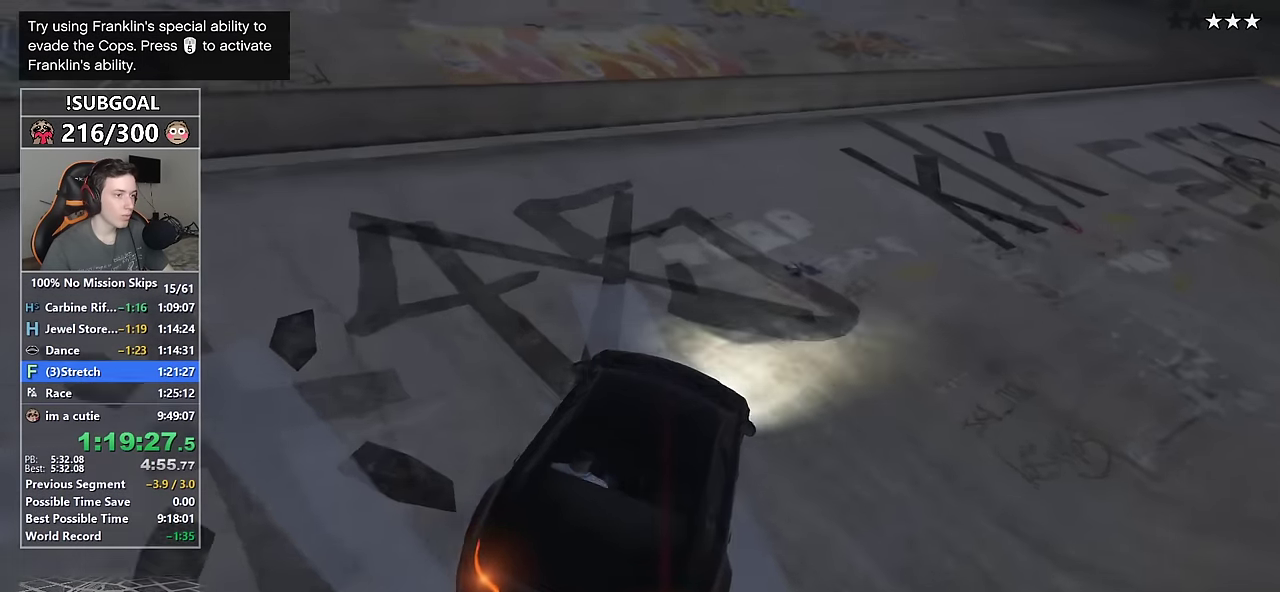
{"keys": ["w"], "mouse": [], "events": [[233, "a", "down"], [316, "a", "up"]]}
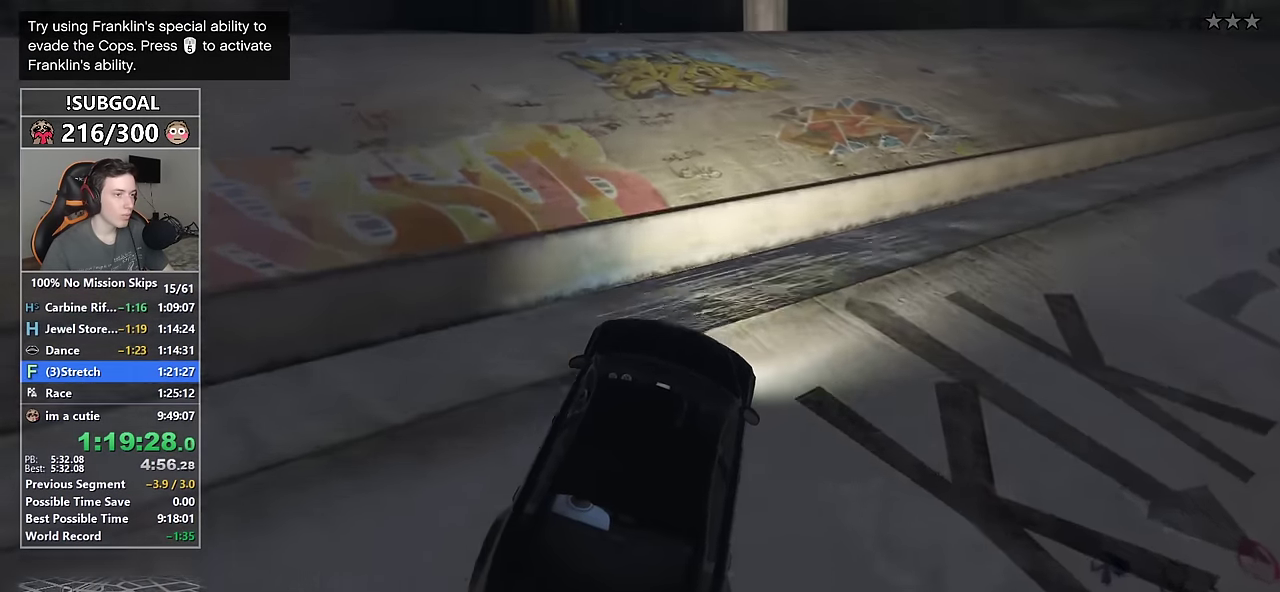
{"keys": ["w"], "mouse": [], "events": [[433, "d", "down"], [483, "d", "up"]]}
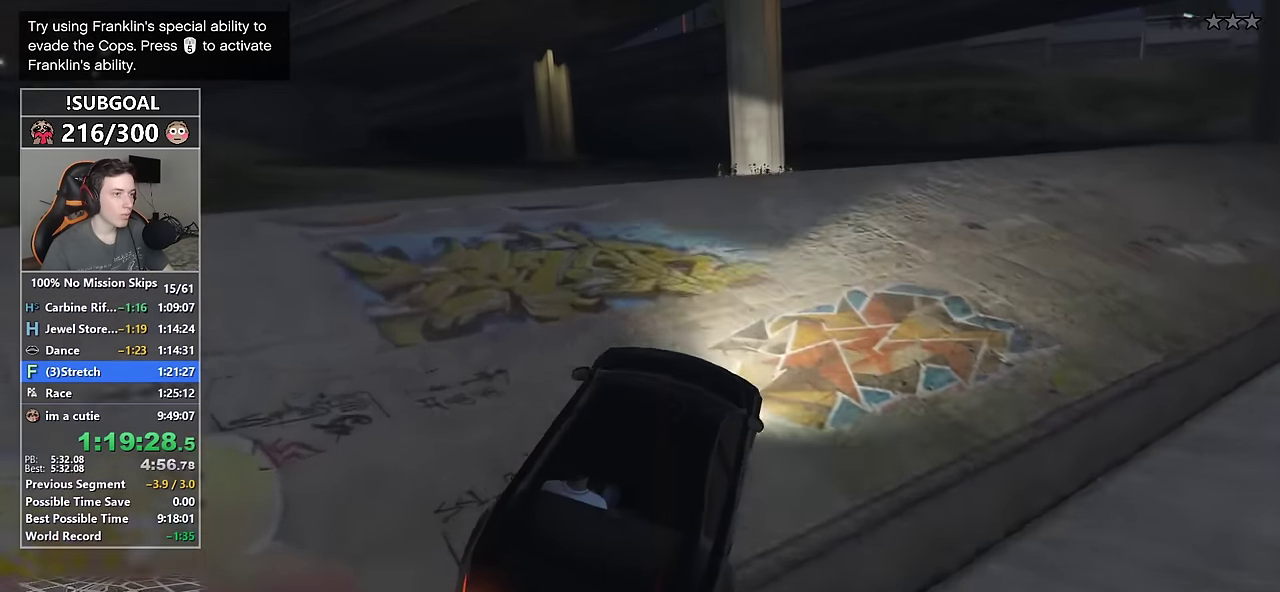
{"keys": ["w"], "mouse": [], "events": [[166, "a", "down"], [250, "a", "up"], [400, "a", "down"], [450, "a", "up"]]}
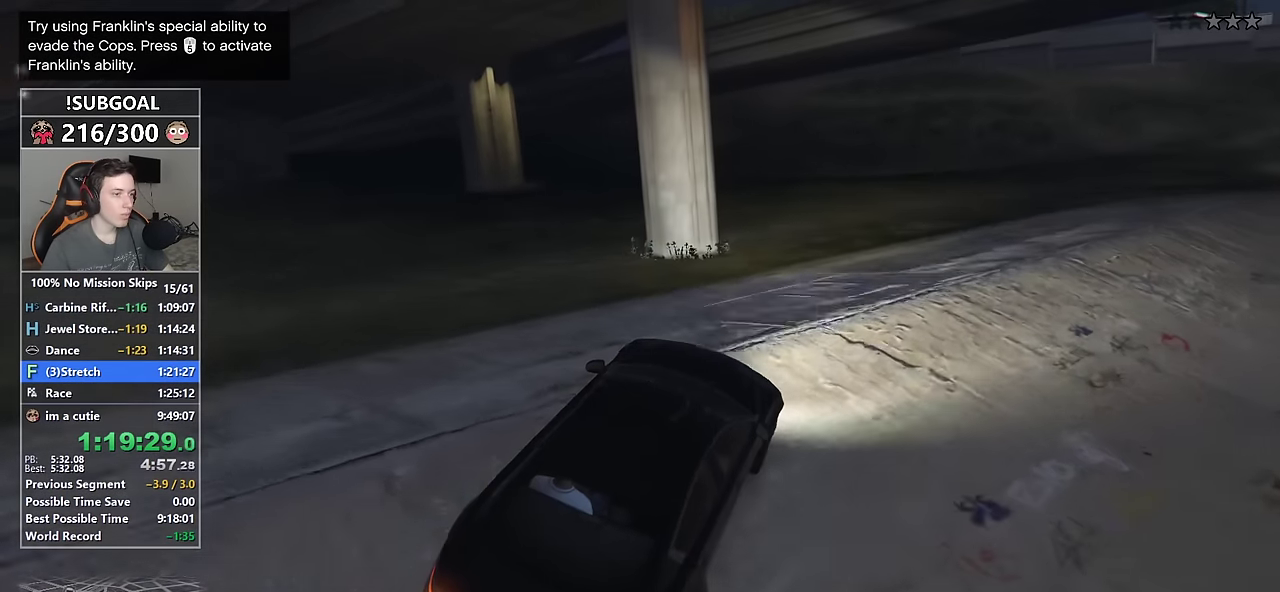
{"keys": ["d", "w"], "mouse": [], "events": [[466, "d", "down"]]}
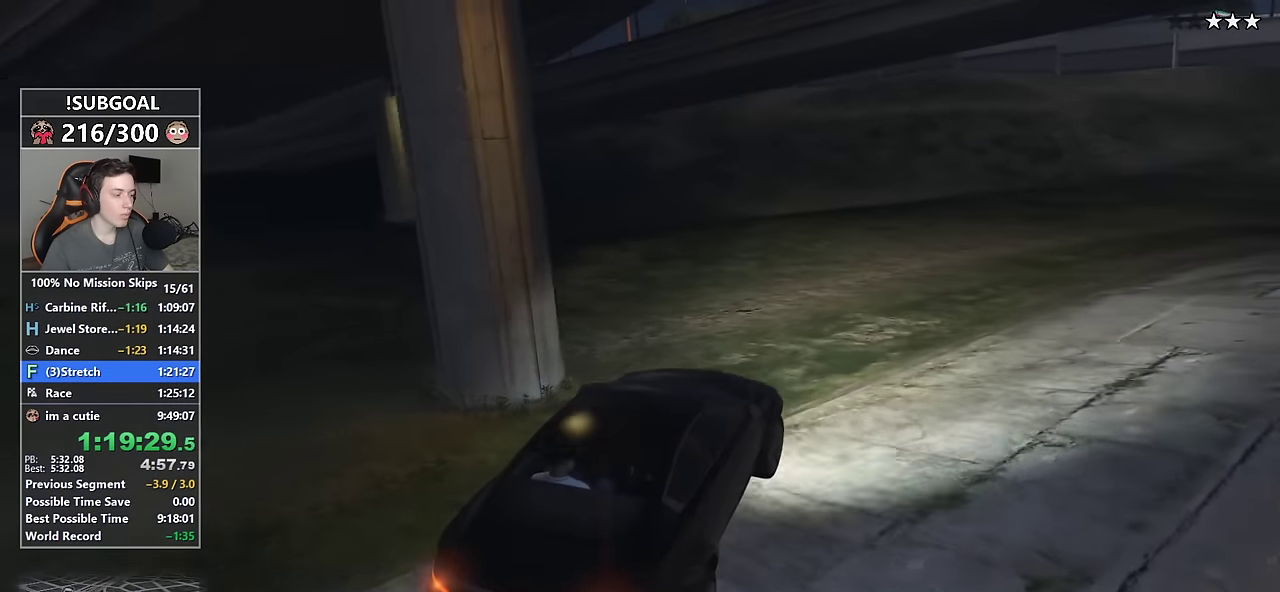
{"keys": ["a", "w"], "mouse": [], "events": [[100, "d", "up"], [433, "a", "down"]]}